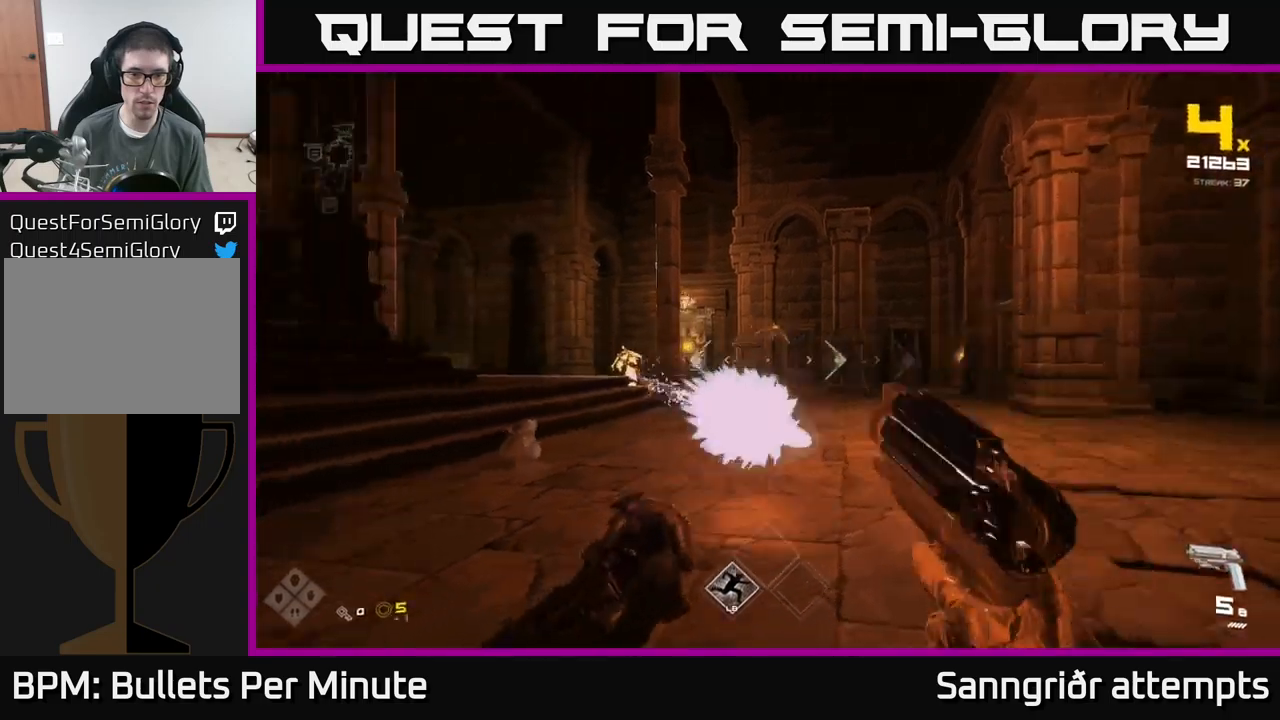
Gameplay with a controller (Xbox layout); each line is a JSON object with the inputs held at the frame after it. "events" lists button and stick changes between this image and that frame as [ms after this image, input, new state], when the widget could be followed in between.
{"buttons": [], "left_stick": "right", "right_stick": "center", "events": [[83, "R1", "down"], [183, "R1", "up"], [200, "left_stick", "down-right"], [200, "right_stick", "center"], [366, "left_stick", "up-left"], [433, "left_stick", "right"]]}
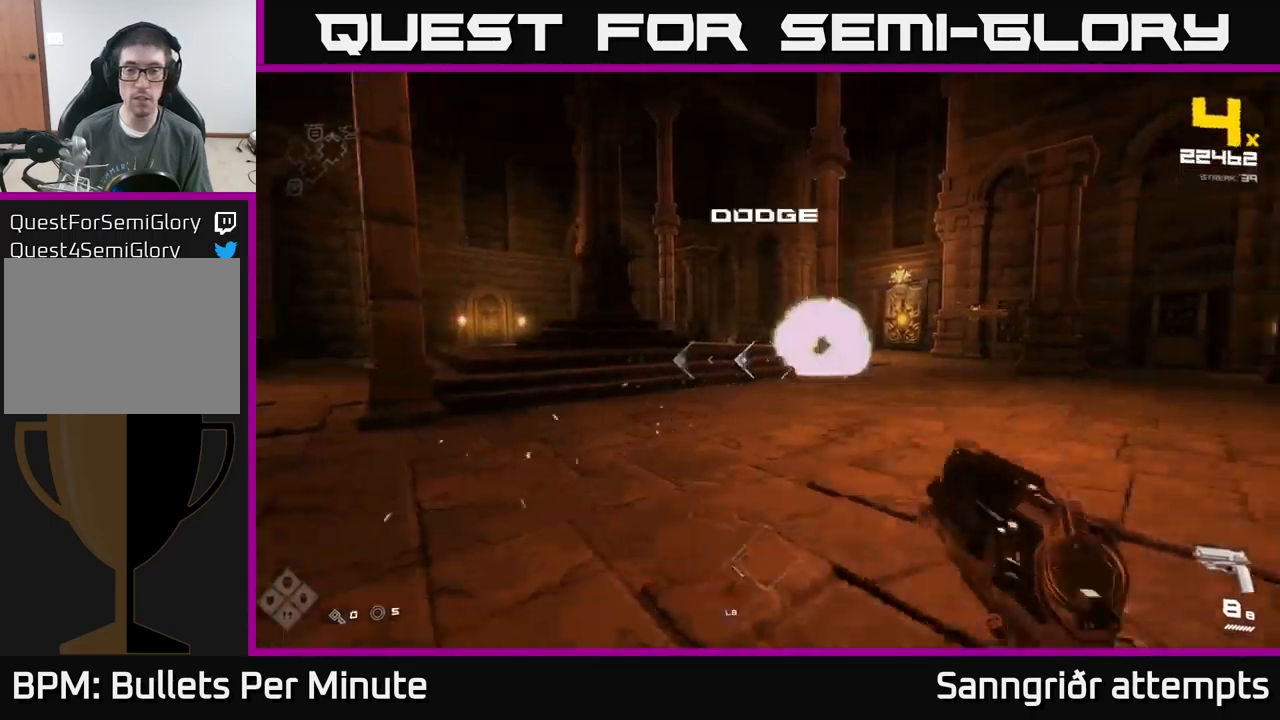
{"buttons": [], "left_stick": "left", "right_stick": "center", "events": [[16, "L1", "down"], [166, "L1", "up"], [250, "left_stick", "up-right"], [383, "left_stick", "up-left"], [433, "left_stick", "left"]]}
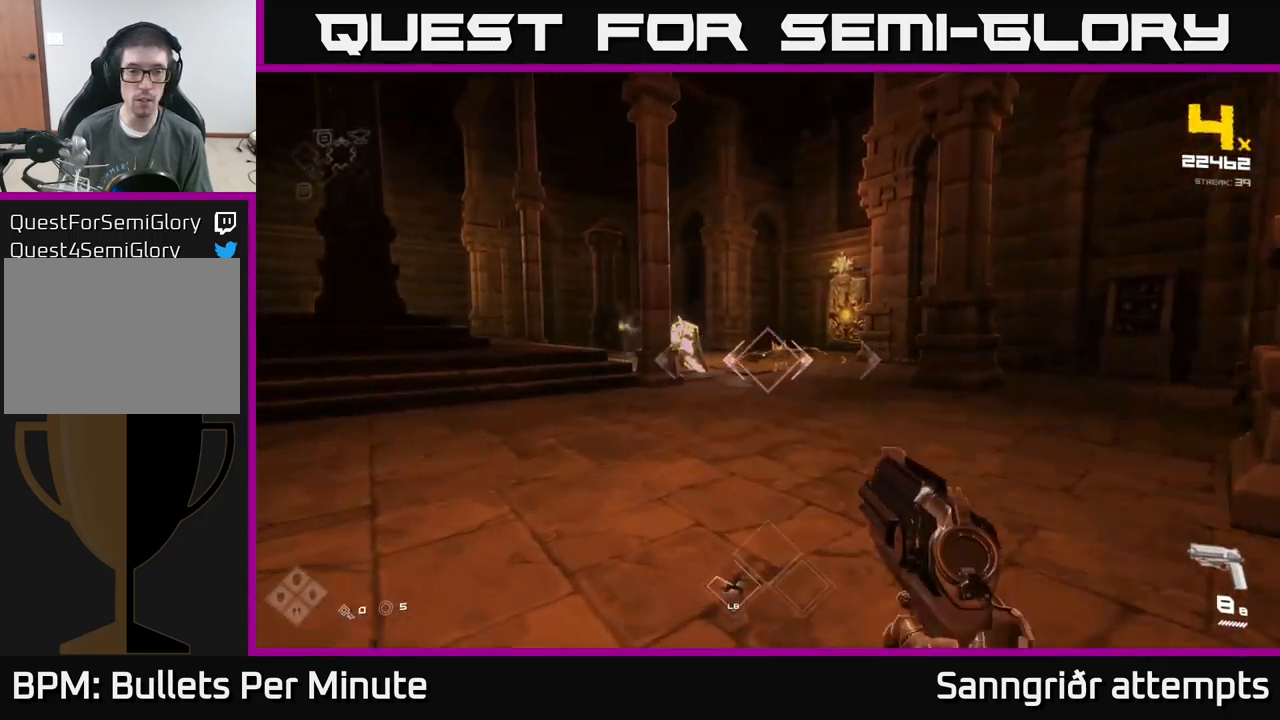
{"buttons": [], "left_stick": "up-left", "right_stick": "center", "events": [[133, "L1", "down"], [233, "right_stick", "right"], [283, "L1", "up"], [350, "left_stick", "up-left"], [366, "right_stick", "center"]]}
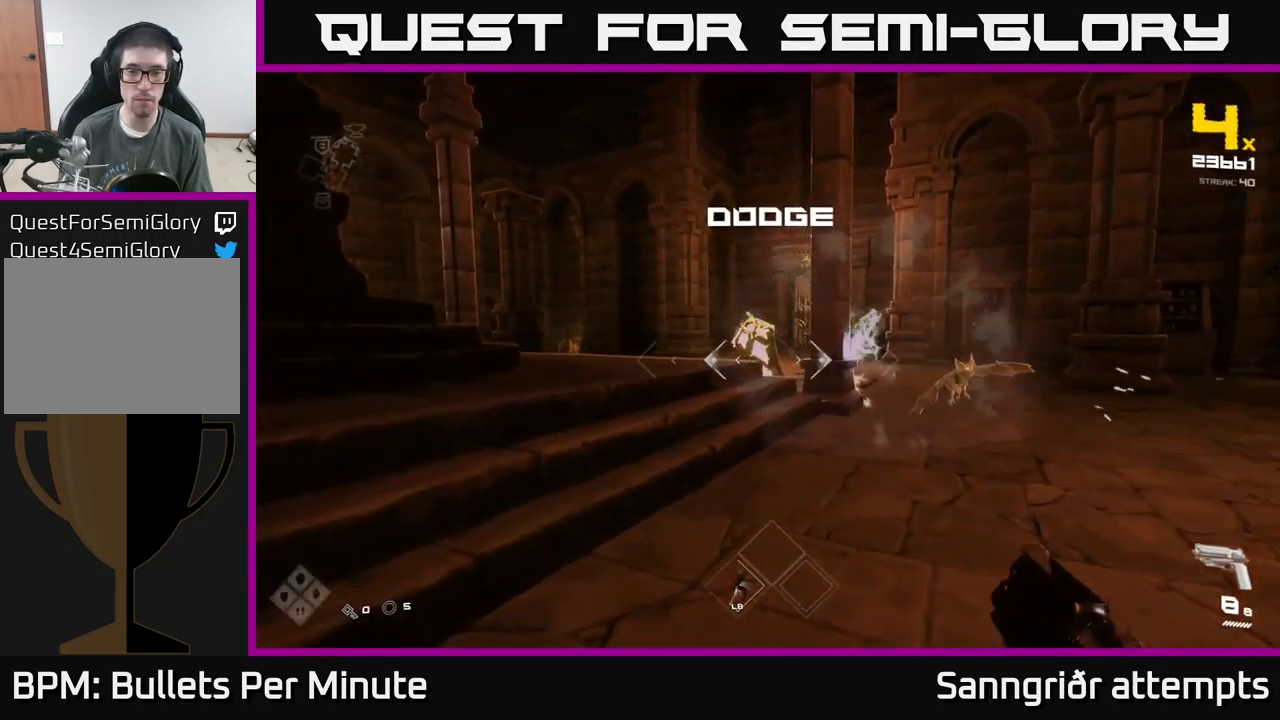
{"buttons": [], "left_stick": "right", "right_stick": "left", "events": [[16, "left_stick", "up"], [250, "left_stick", "right"], [283, "L1", "down"], [450, "L1", "up"], [466, "right_stick", "left"]]}
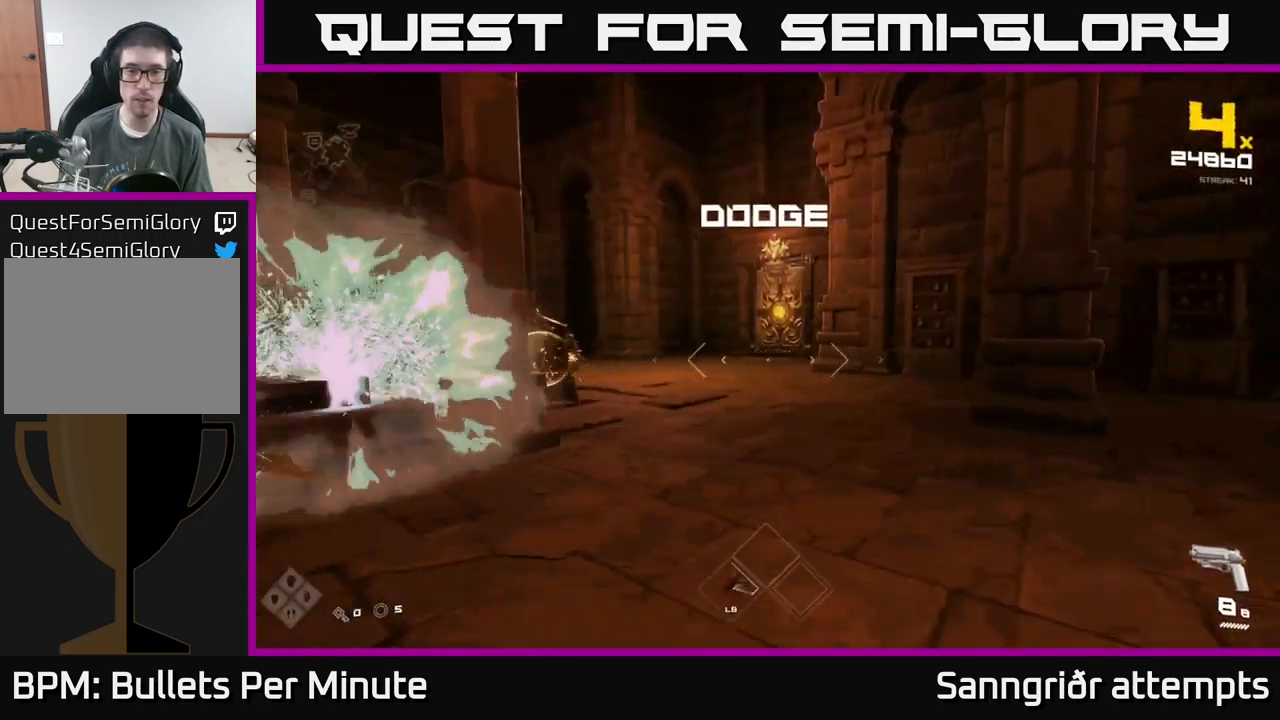
{"buttons": ["R2"], "left_stick": "up-right", "right_stick": "center", "events": [[116, "R2", "down"], [183, "right_stick", "center"], [233, "R2", "up"], [266, "left_stick", "up"], [366, "right_stick", "down-left"], [433, "right_stick", "center"], [450, "R2", "down"], [466, "left_stick", "up-right"]]}
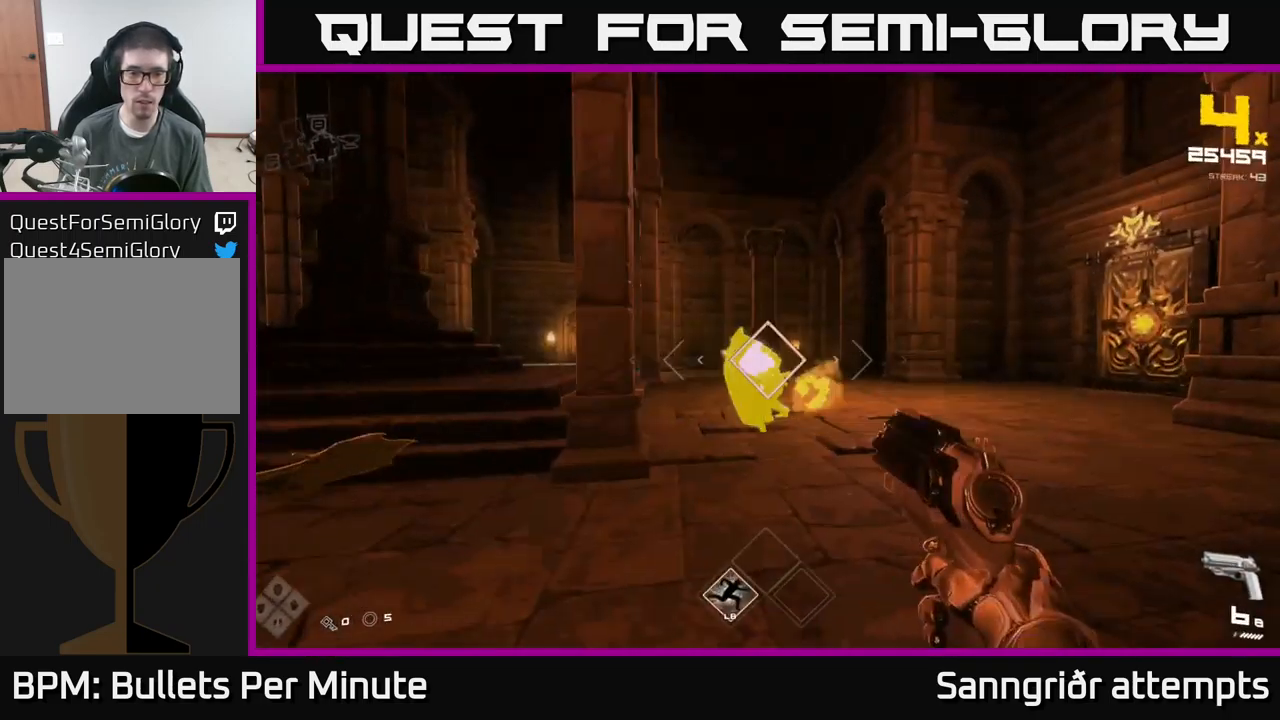
{"buttons": [], "left_stick": "up-right", "right_stick": "left", "events": [[16, "R2", "up"], [200, "right_stick", "left"], [283, "R2", "down"], [300, "right_stick", "center"], [350, "R2", "up"], [483, "right_stick", "left"]]}
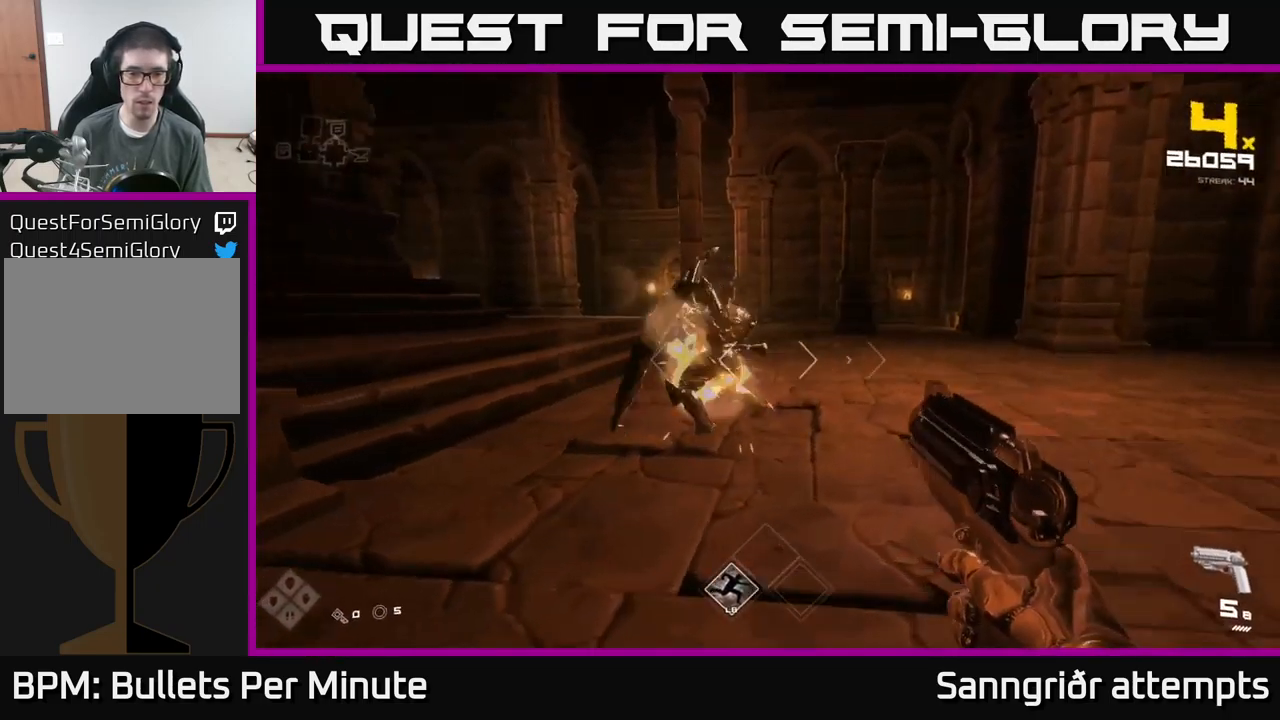
{"buttons": [], "left_stick": "right", "right_stick": "left", "events": [[116, "R2", "down"], [133, "right_stick", "center"], [150, "left_stick", "right"], [233, "R2", "up"], [316, "right_stick", "left"]]}
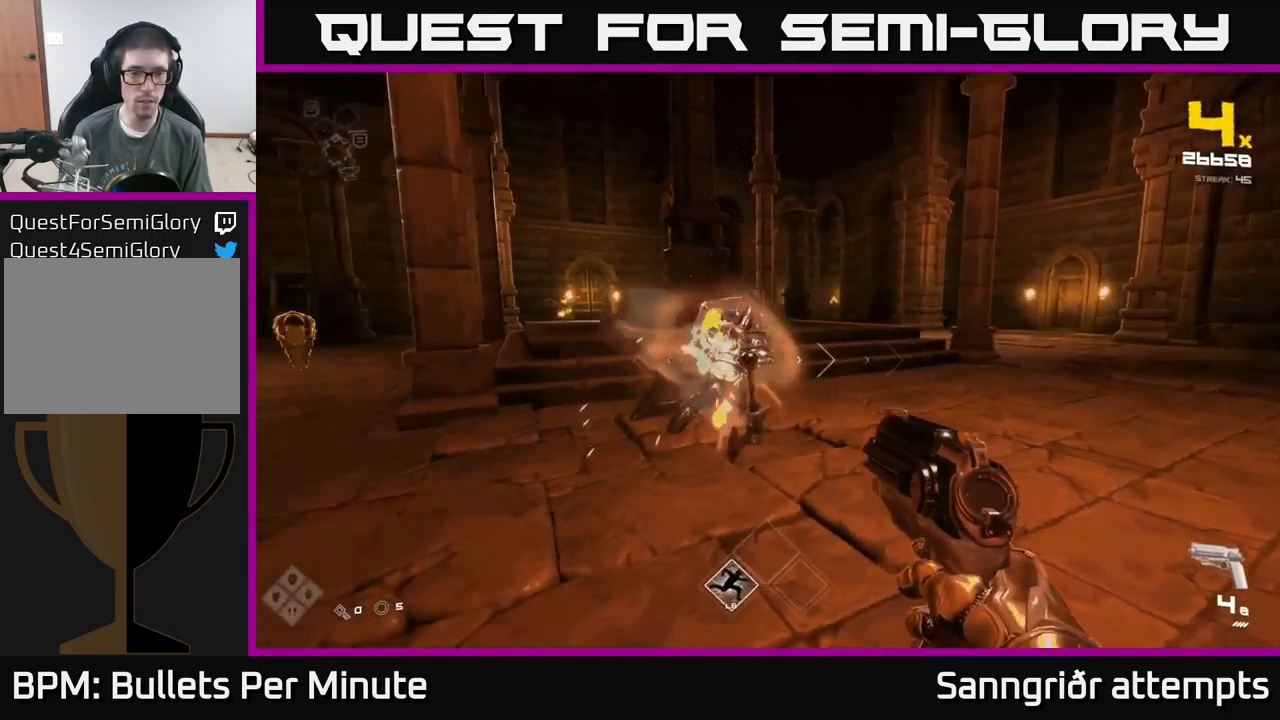
{"buttons": [], "left_stick": "up", "right_stick": "left", "events": [[33, "R1", "down"], [183, "R1", "up"], [216, "right_stick", "center"], [333, "R1", "down"], [400, "left_stick", "up"], [450, "right_stick", "left"], [466, "R1", "up"]]}
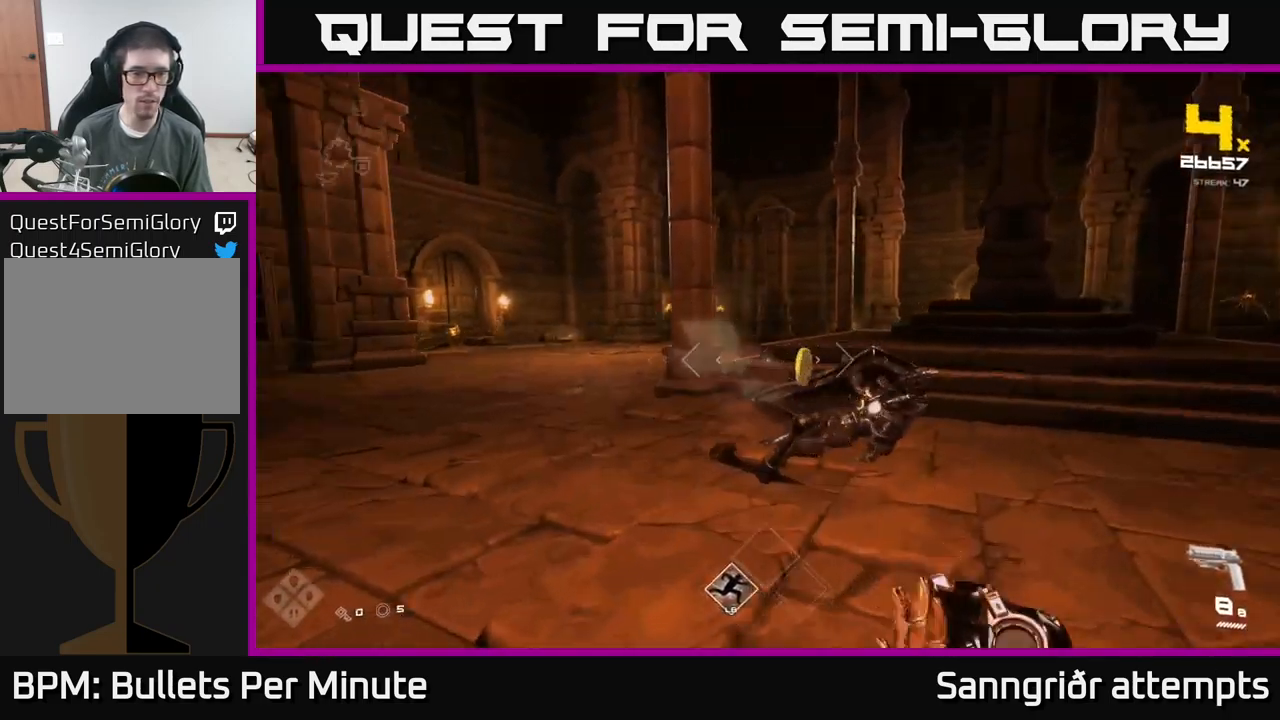
{"buttons": [], "left_stick": "left", "right_stick": "center", "events": [[116, "right_stick", "center"], [183, "left_stick", "up-right"], [266, "right_stick", "left"], [483, "right_stick", "center"], [500, "left_stick", "left"]]}
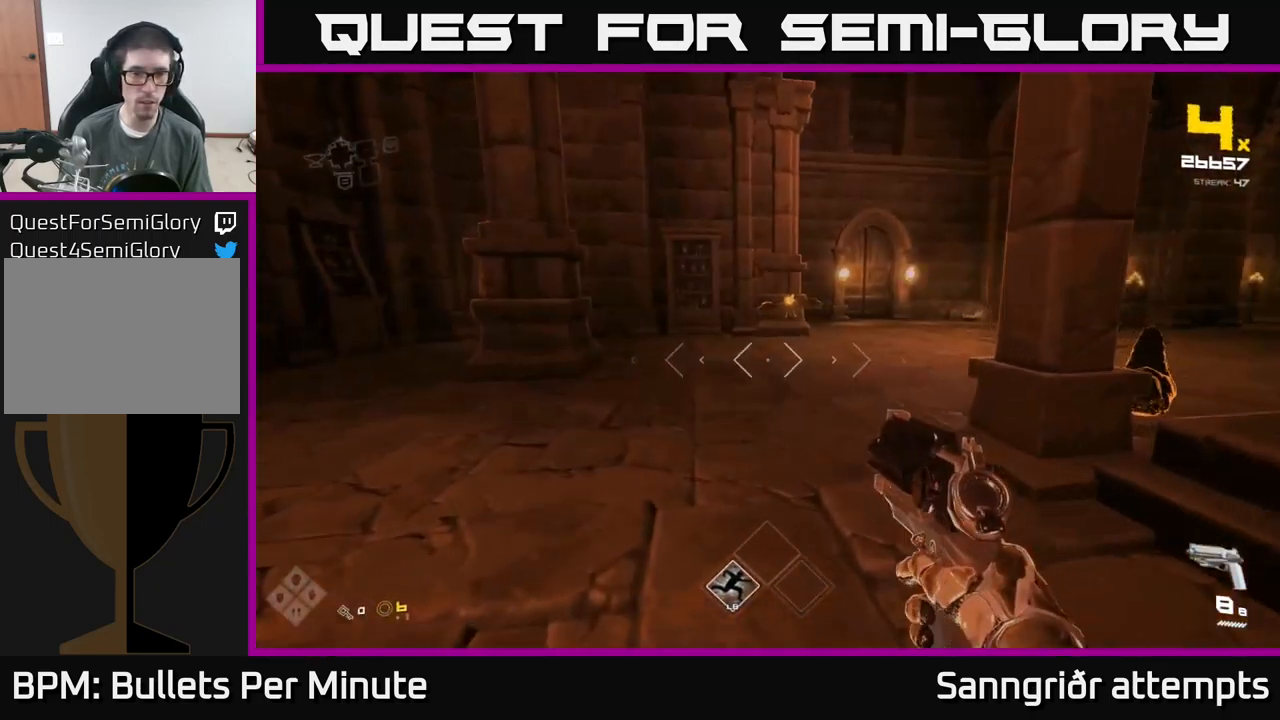
{"buttons": [], "left_stick": "up-left", "right_stick": "center", "events": [[66, "R2", "down"], [150, "R2", "up"], [333, "right_stick", "up-right"], [399, "R2", "down"], [416, "left_stick", "up-left"], [432, "right_stick", "center"], [482, "R2", "up"]]}
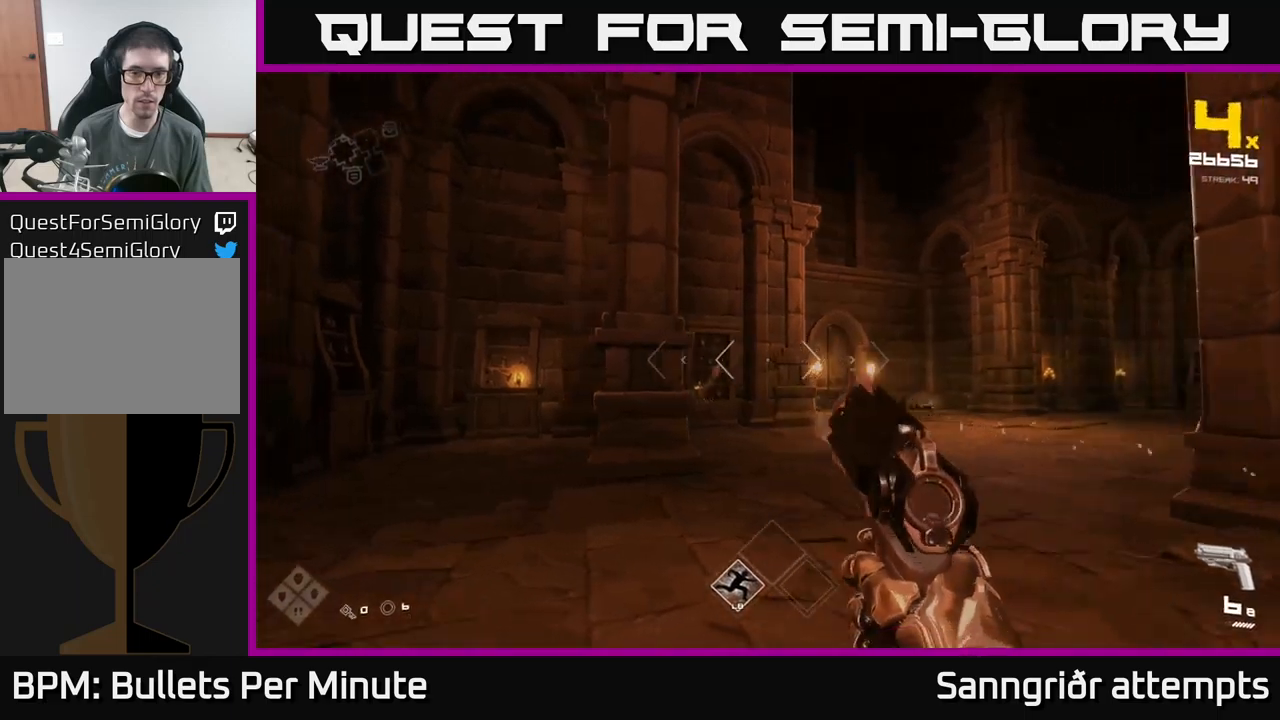
{"buttons": [], "left_stick": "up-left", "right_stick": "center", "events": [[67, "left_stick", "center"], [167, "left_stick", "up-left"], [233, "R2", "down"], [283, "R2", "up"]]}
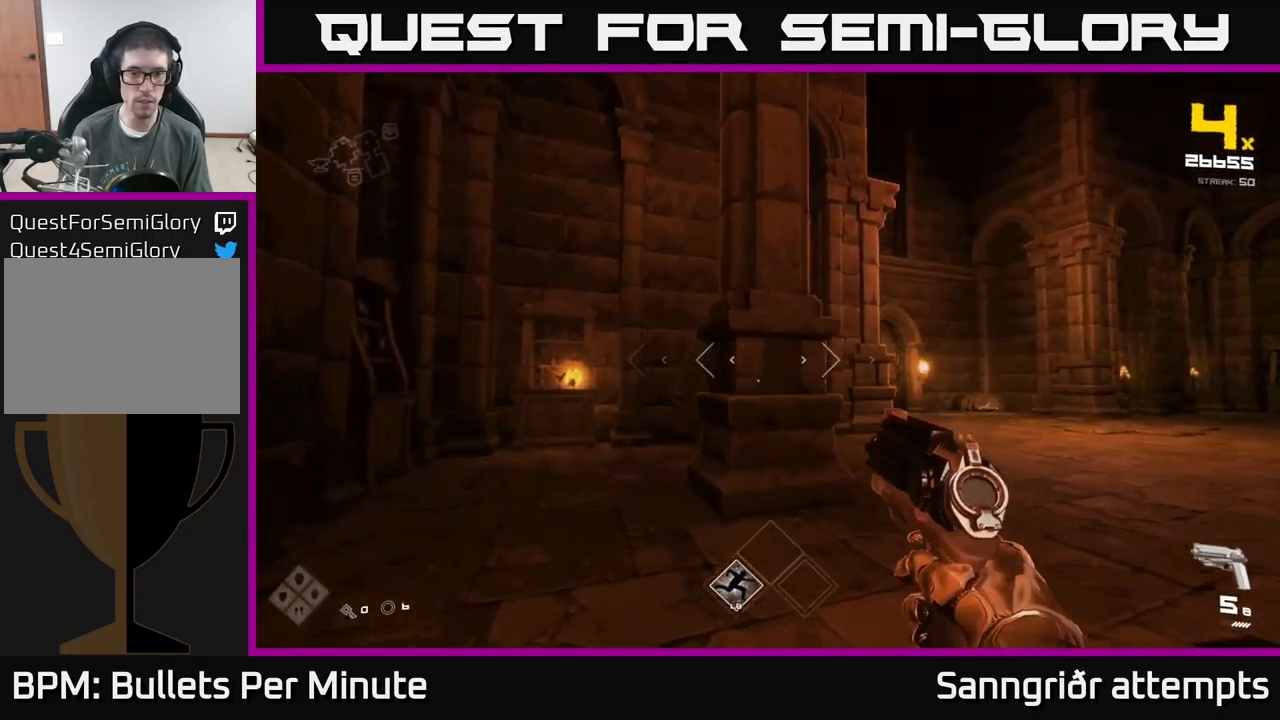
{"buttons": [], "left_stick": "up-left", "right_stick": "right", "events": [[350, "right_stick", "right"], [367, "R2", "down"], [483, "R2", "up"]]}
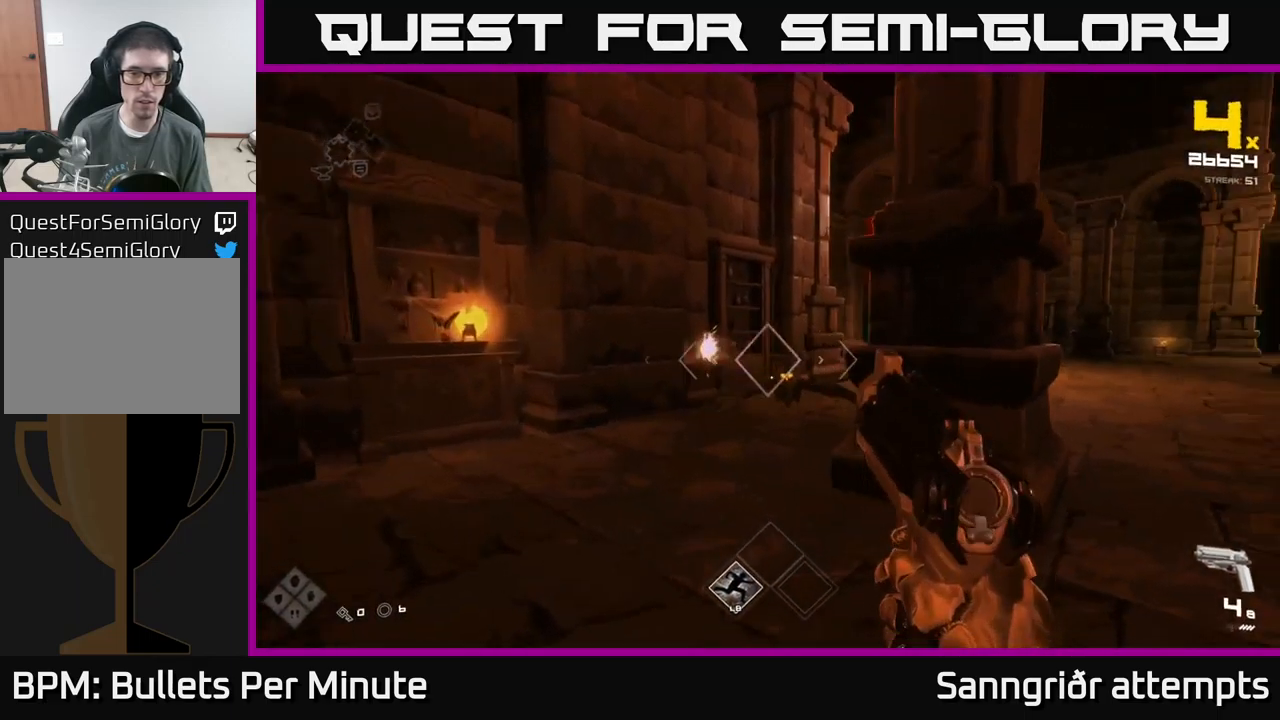
{"buttons": [], "left_stick": "center", "right_stick": "right", "events": [[183, "R2", "down"], [200, "right_stick", "center"], [267, "R2", "up"], [433, "left_stick", "center"], [433, "right_stick", "right"]]}
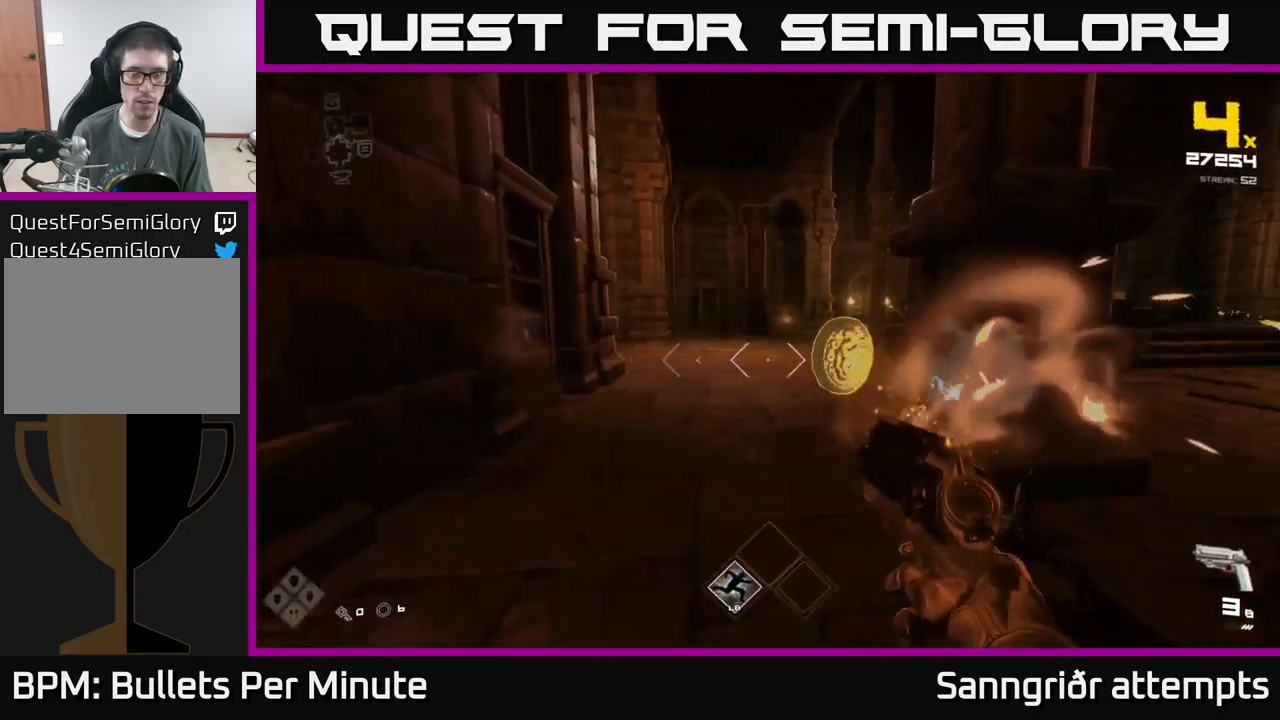
{"buttons": [], "left_stick": "up-left", "right_stick": "center", "events": [[67, "R1", "down"], [67, "left_stick", "up-left"], [117, "right_stick", "center"], [167, "R1", "up"], [200, "left_stick", "up"], [383, "R1", "down"], [383, "right_stick", "right"], [417, "left_stick", "up-left"], [467, "R1", "up"], [500, "right_stick", "center"]]}
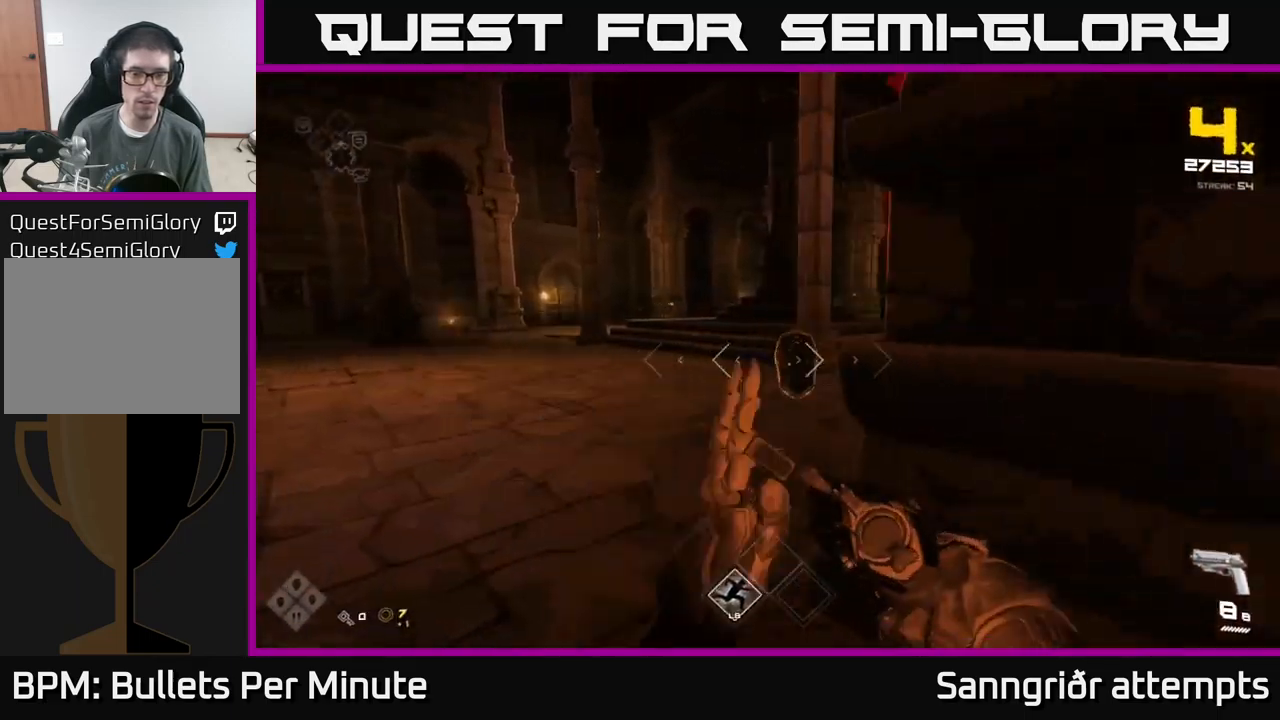
{"buttons": [], "left_stick": "center", "right_stick": "center", "events": [[100, "left_stick", "center"], [183, "right_stick", "right"], [200, "R2", "down"], [217, "left_stick", "left"], [233, "right_stick", "center"], [267, "left_stick", "down-left"], [300, "R2", "up"], [383, "left_stick", "center"]]}
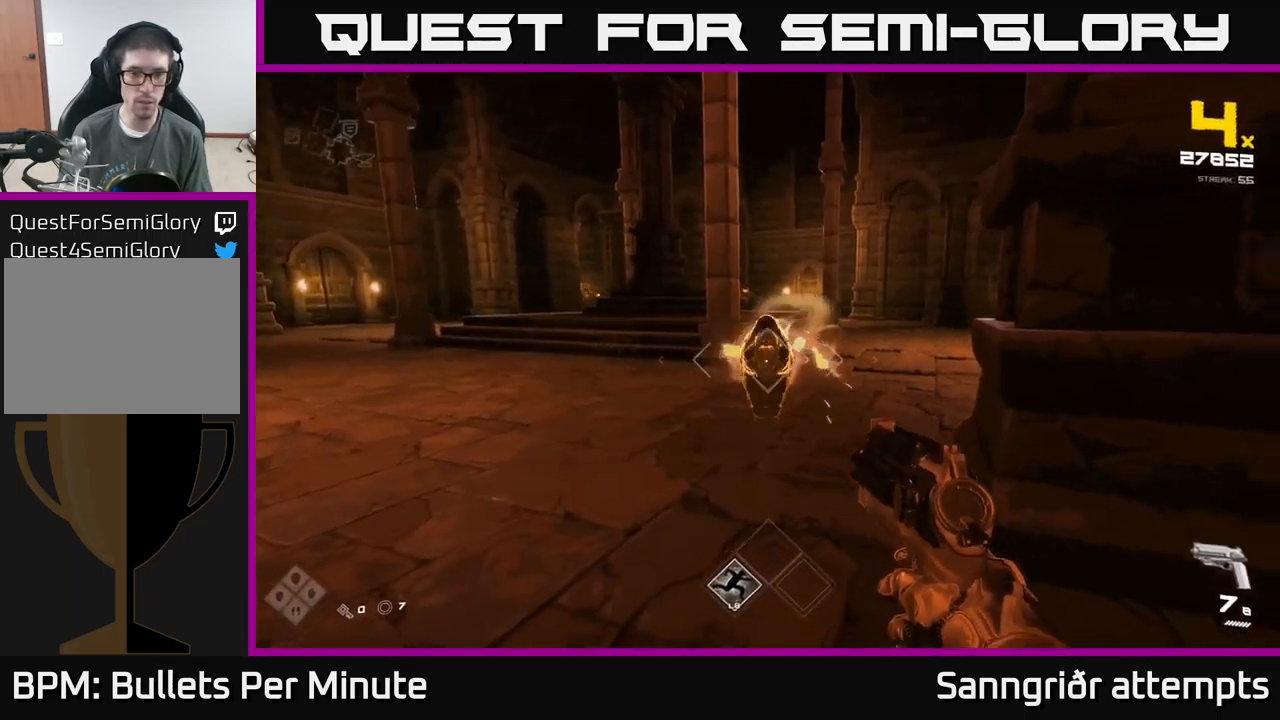
{"buttons": [], "left_stick": "center", "right_stick": "center", "events": [[33, "R2", "down"], [100, "R2", "up"], [100, "left_stick", "down-left"], [233, "left_stick", "center"], [400, "R2", "down"], [483, "R2", "up"]]}
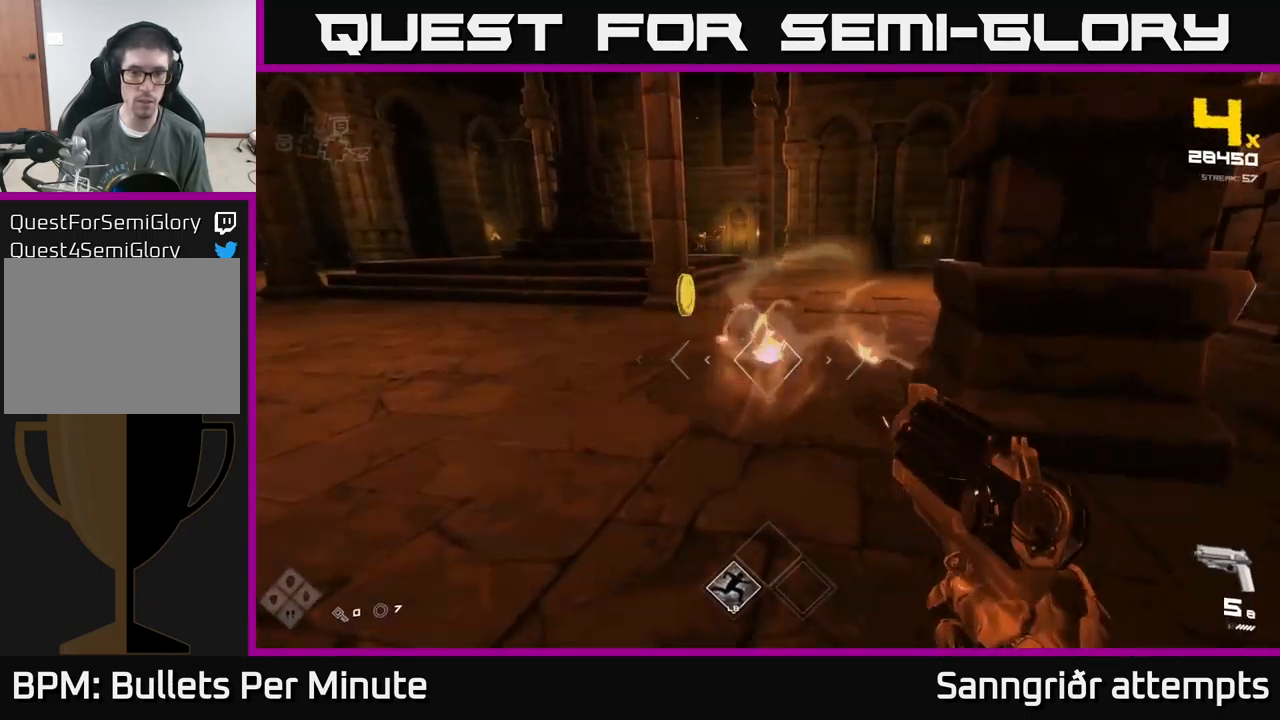
{"buttons": [], "left_stick": "up", "right_stick": "right", "events": [[17, "left_stick", "up-left"], [83, "right_stick", "up"], [217, "right_stick", "center"], [317, "left_stick", "up"], [433, "right_stick", "right"]]}
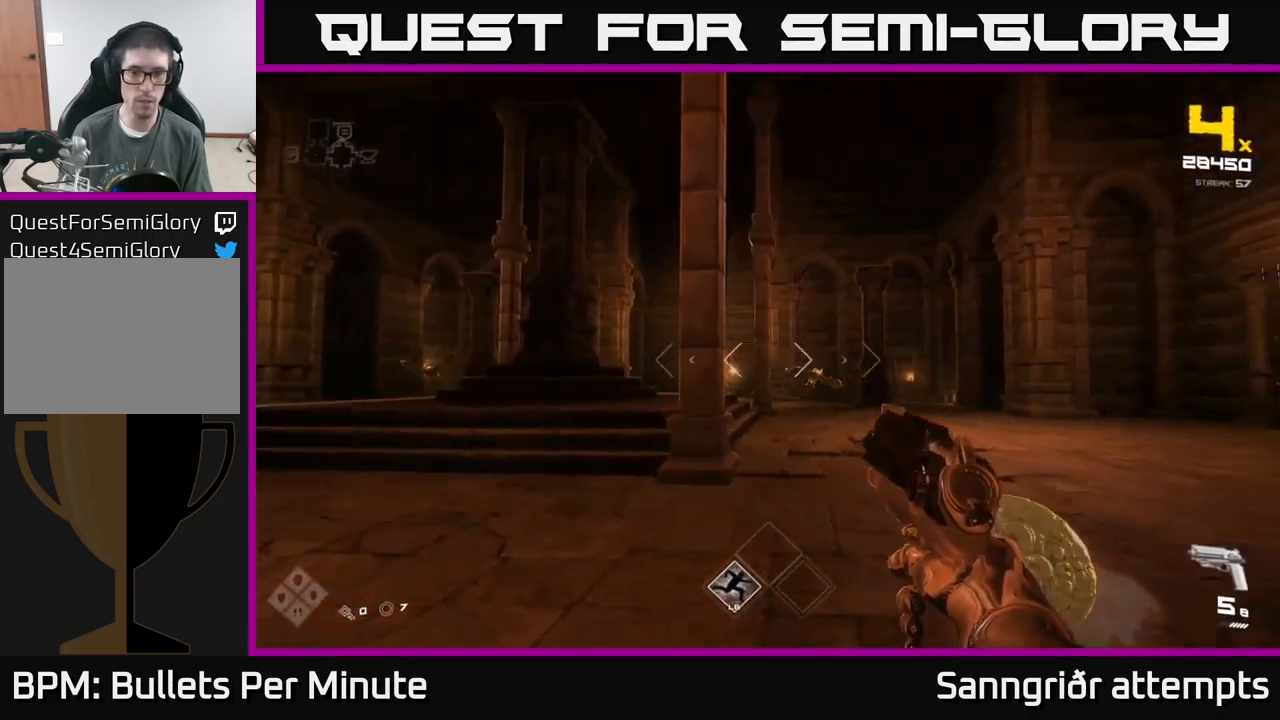
{"buttons": [], "left_stick": "up-right", "right_stick": "center", "events": [[50, "right_stick", "center"], [100, "R2", "down"], [100, "left_stick", "right"], [200, "R2", "up"], [383, "R2", "down"], [417, "left_stick", "up-right"], [483, "R2", "up"]]}
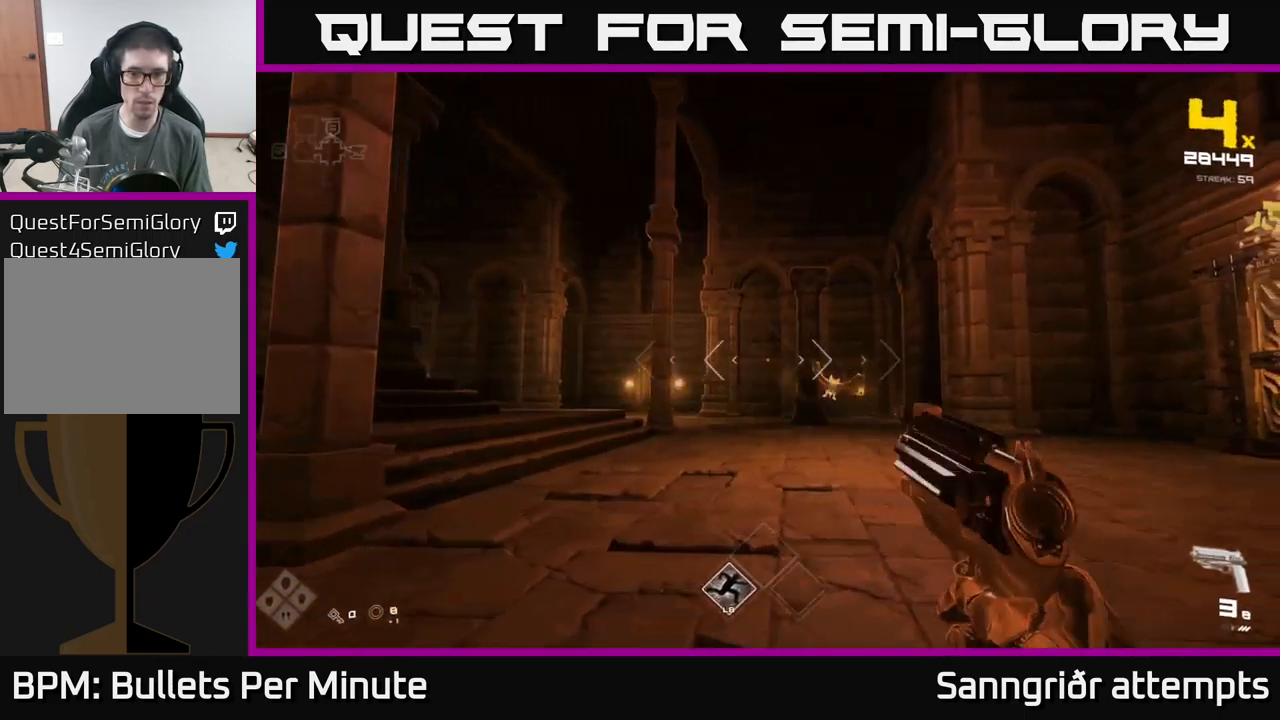
{"buttons": [], "left_stick": "up-right", "right_stick": "center", "events": [[233, "R2", "down"], [317, "R2", "up"]]}
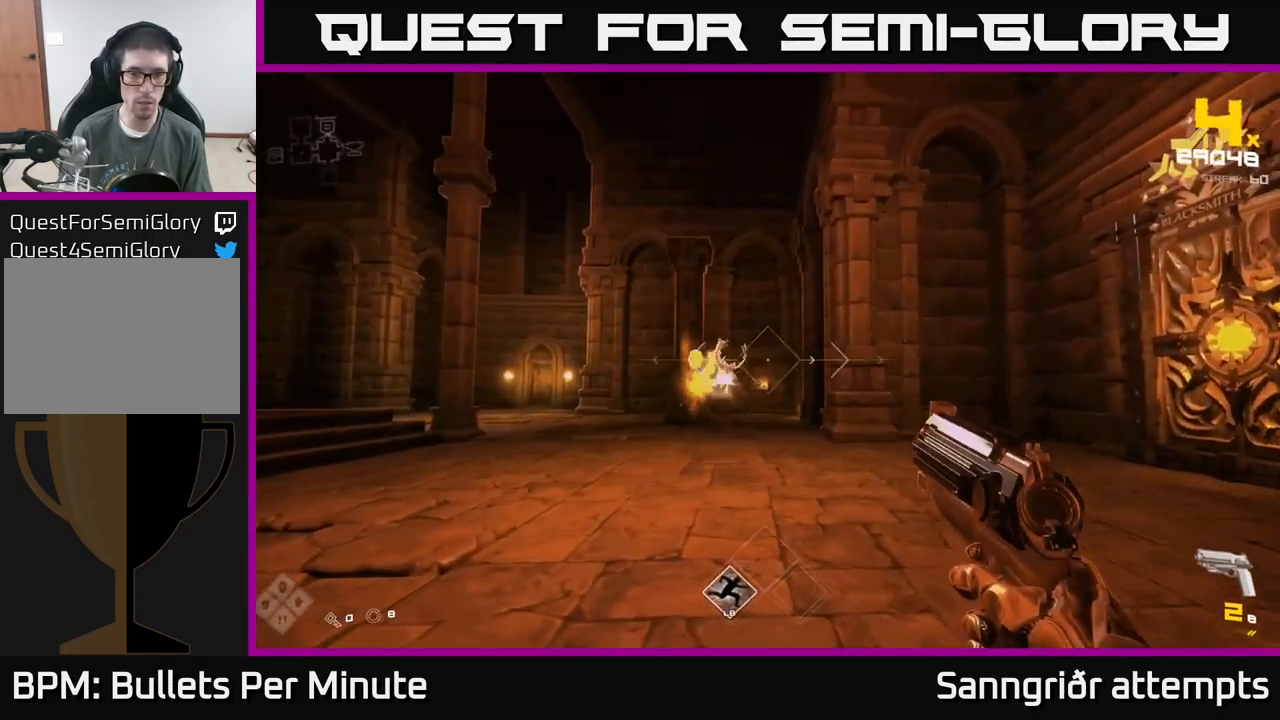
{"buttons": ["R1"], "left_stick": "up-right", "right_stick": "left", "events": [[17, "right_stick", "left"], [150, "R1", "down"], [283, "R1", "up"], [484, "R1", "down"]]}
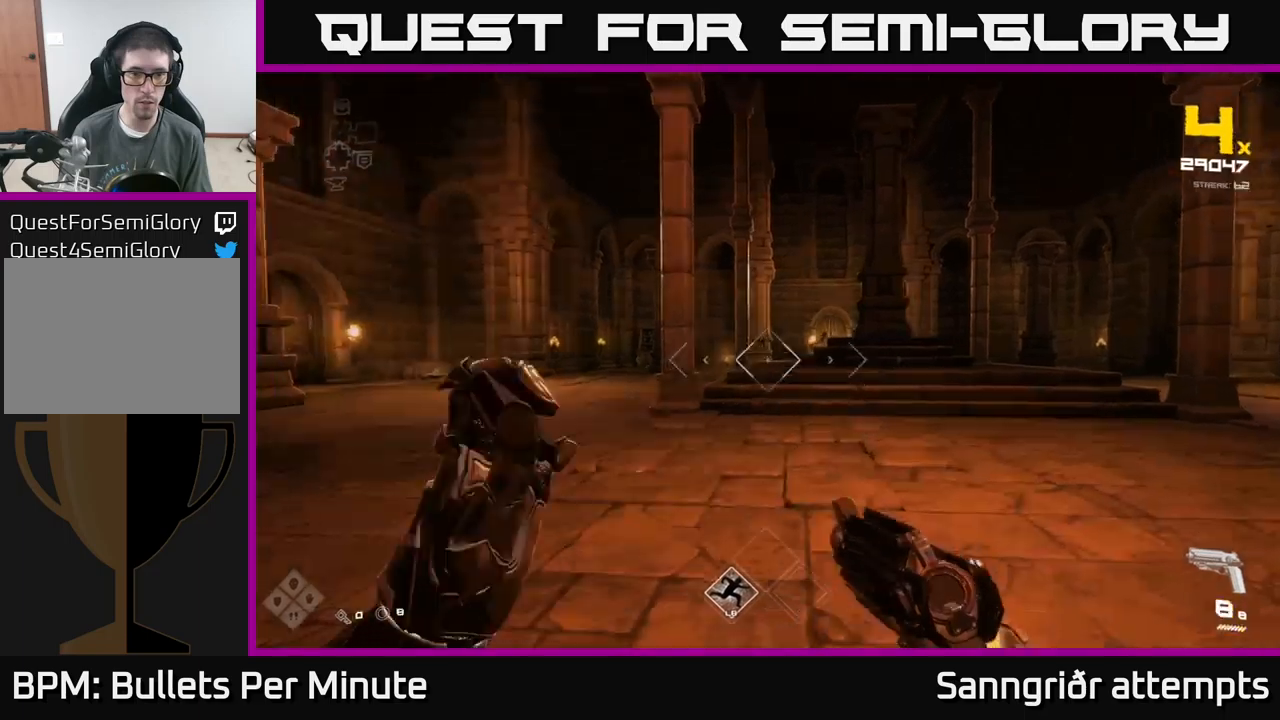
{"buttons": [], "left_stick": "right", "right_stick": "center", "events": [[17, "right_stick", "center"], [67, "R1", "up"], [334, "right_stick", "left"], [484, "left_stick", "right"], [484, "right_stick", "center"]]}
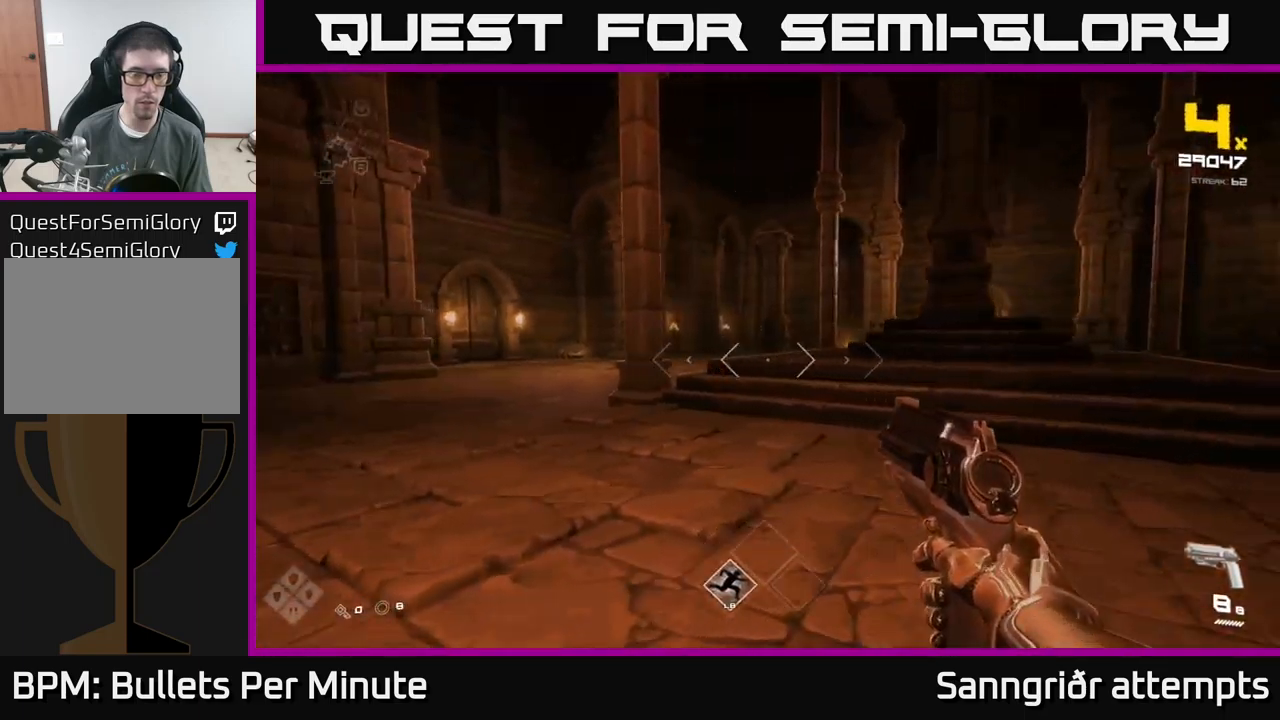
{"buttons": [], "left_stick": "up", "right_stick": "left", "events": [[67, "left_stick", "down-right"], [334, "left_stick", "up-right"], [384, "left_stick", "up"], [467, "right_stick", "left"]]}
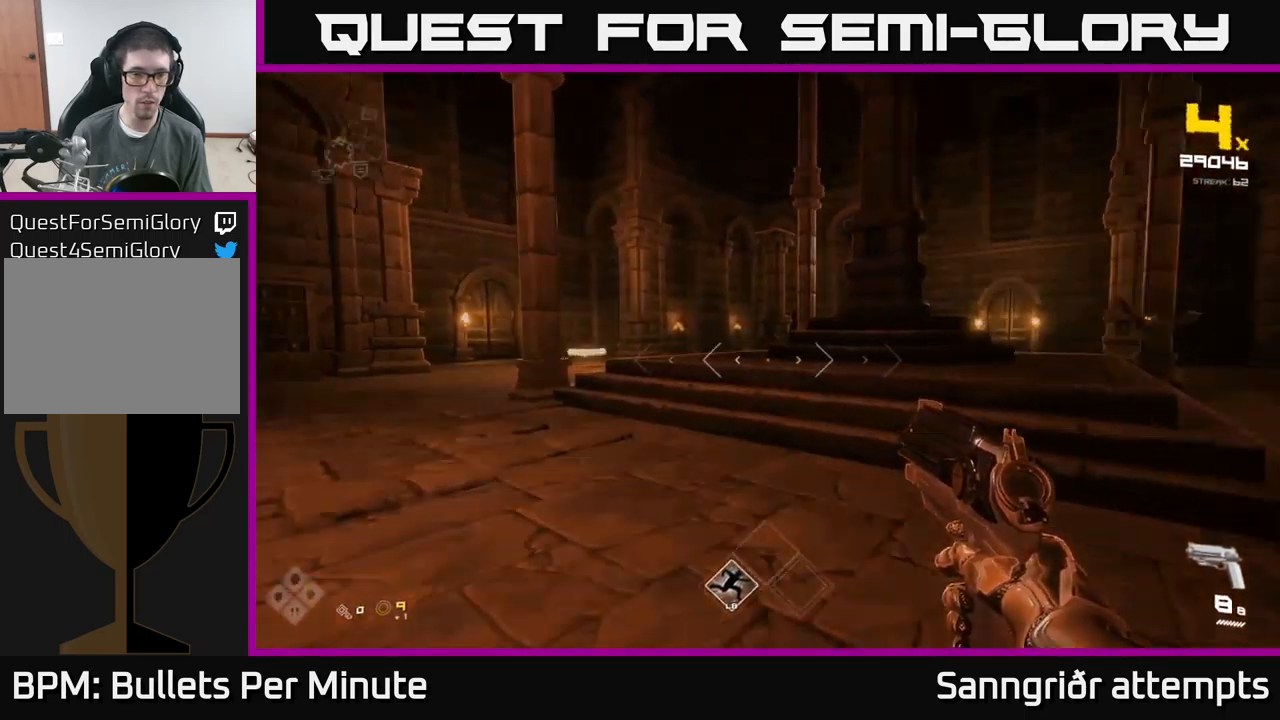
{"buttons": [], "left_stick": "up", "right_stick": "center", "events": [[117, "right_stick", "center"], [234, "left_stick", "up-left"], [300, "L1", "down"], [367, "left_stick", "up"], [467, "L1", "up"]]}
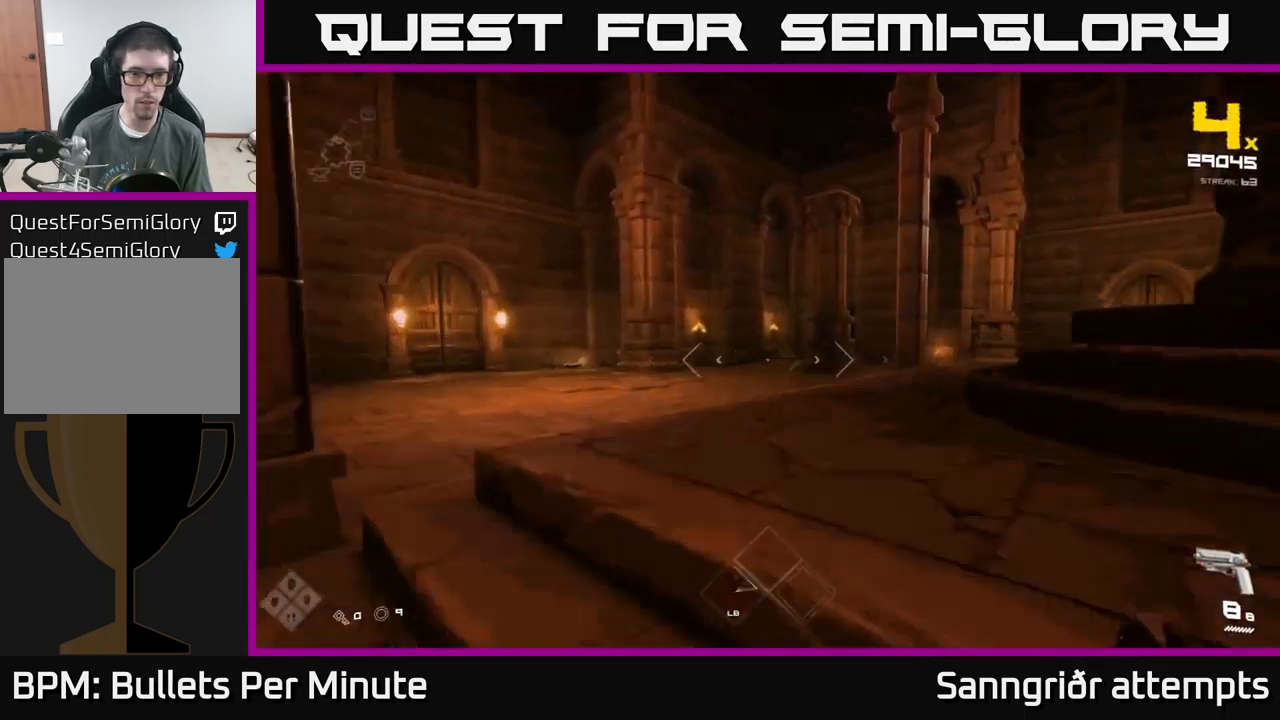
{"buttons": ["L1"], "left_stick": "up-left", "right_stick": "left", "events": [[150, "right_stick", "right"], [167, "left_stick", "up-left"], [367, "right_stick", "left"], [500, "L1", "down"]]}
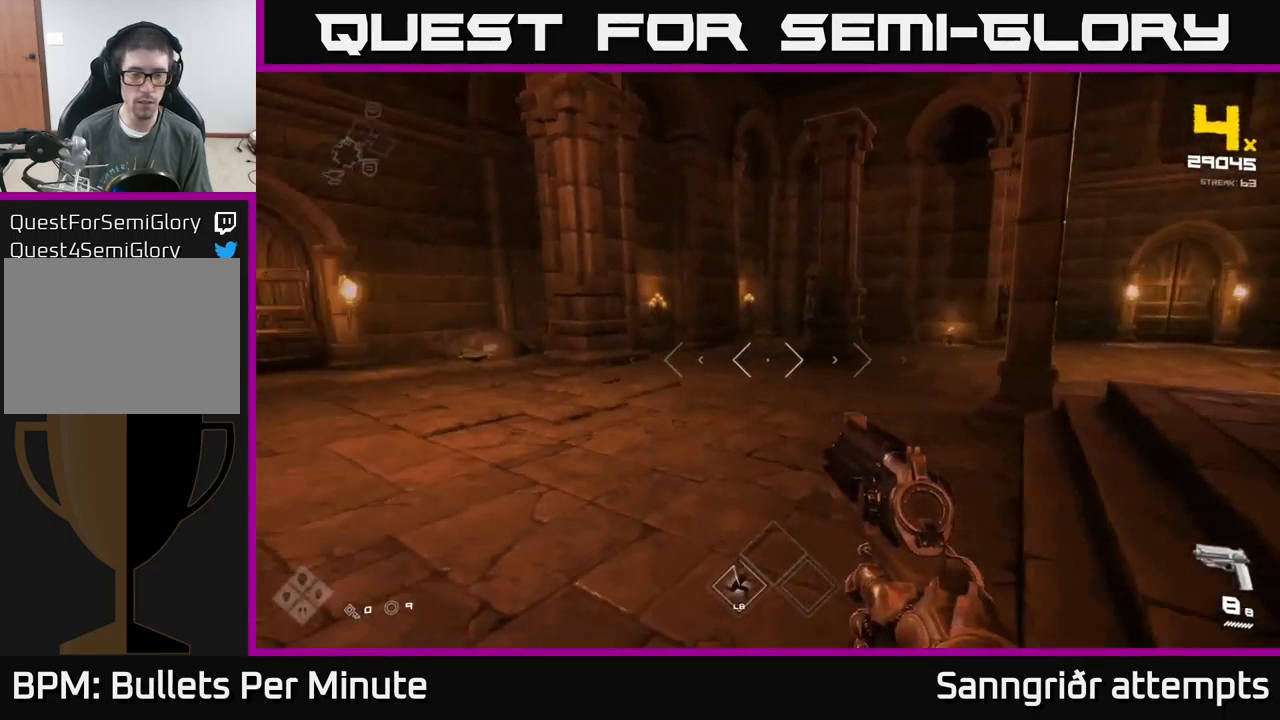
{"buttons": ["L1"], "left_stick": "up-left", "right_stick": "center", "events": [[17, "left_stick", "up"], [117, "right_stick", "center"], [400, "left_stick", "up-left"]]}
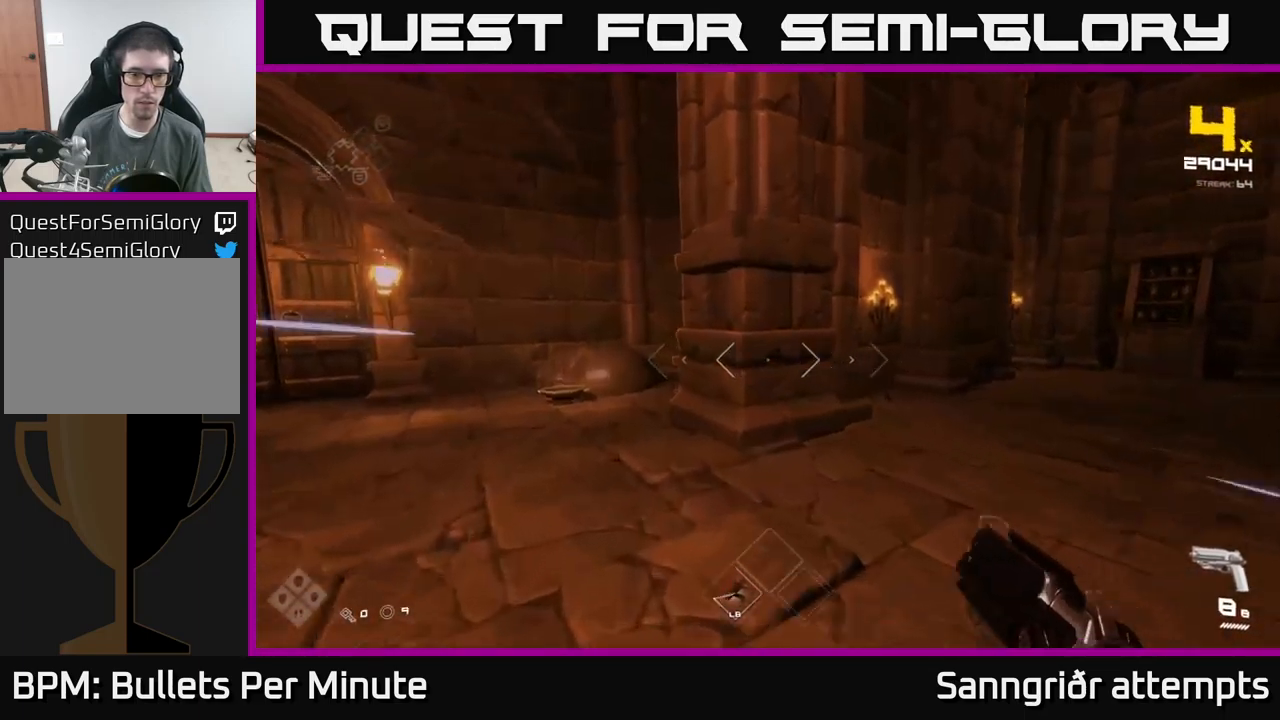
{"buttons": ["L1"], "left_stick": "up-left", "right_stick": "center", "events": [[334, "right_stick", "down-right"], [500, "right_stick", "center"]]}
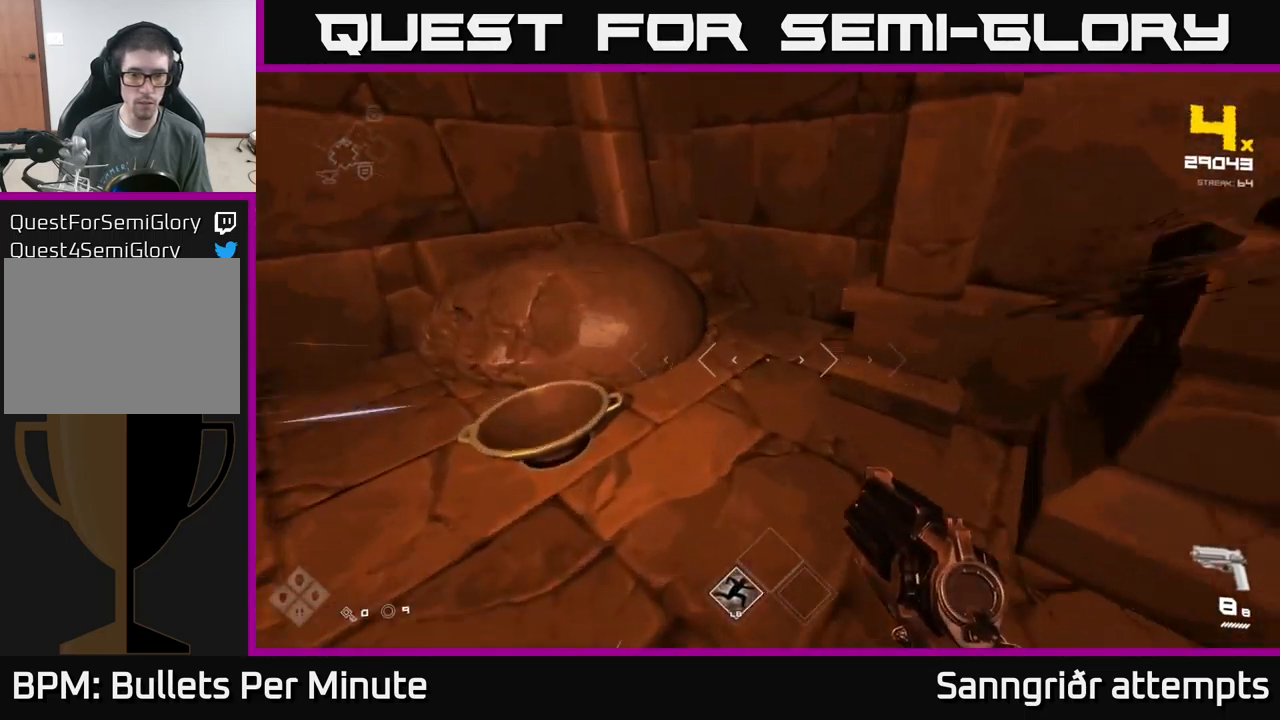
{"buttons": [], "left_stick": "down-left", "right_stick": "right", "events": [[100, "L1", "up"], [100, "X", "down"], [117, "left_stick", "down"], [184, "X", "up"], [267, "right_stick", "right"], [467, "left_stick", "down-left"]]}
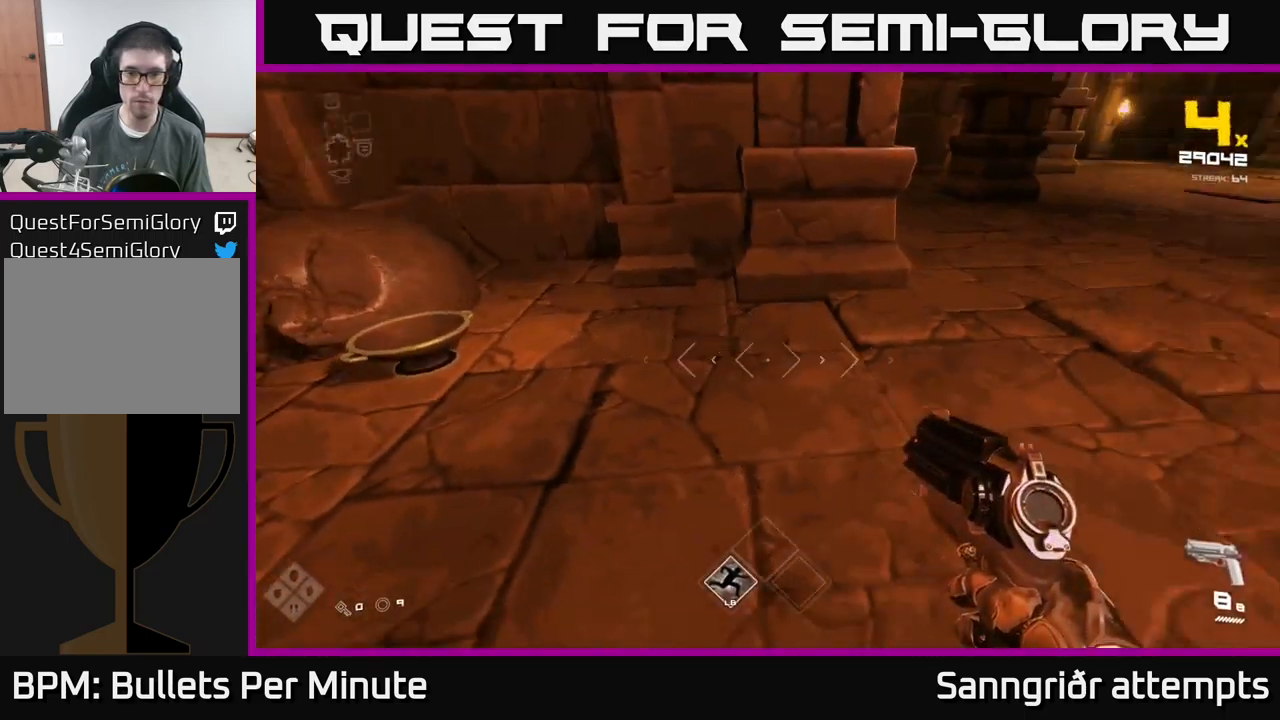
{"buttons": [], "left_stick": "up-left", "right_stick": "right", "events": [[17, "left_stick", "left"], [84, "left_stick", "up-left"], [117, "right_stick", "center"], [350, "right_stick", "right"]]}
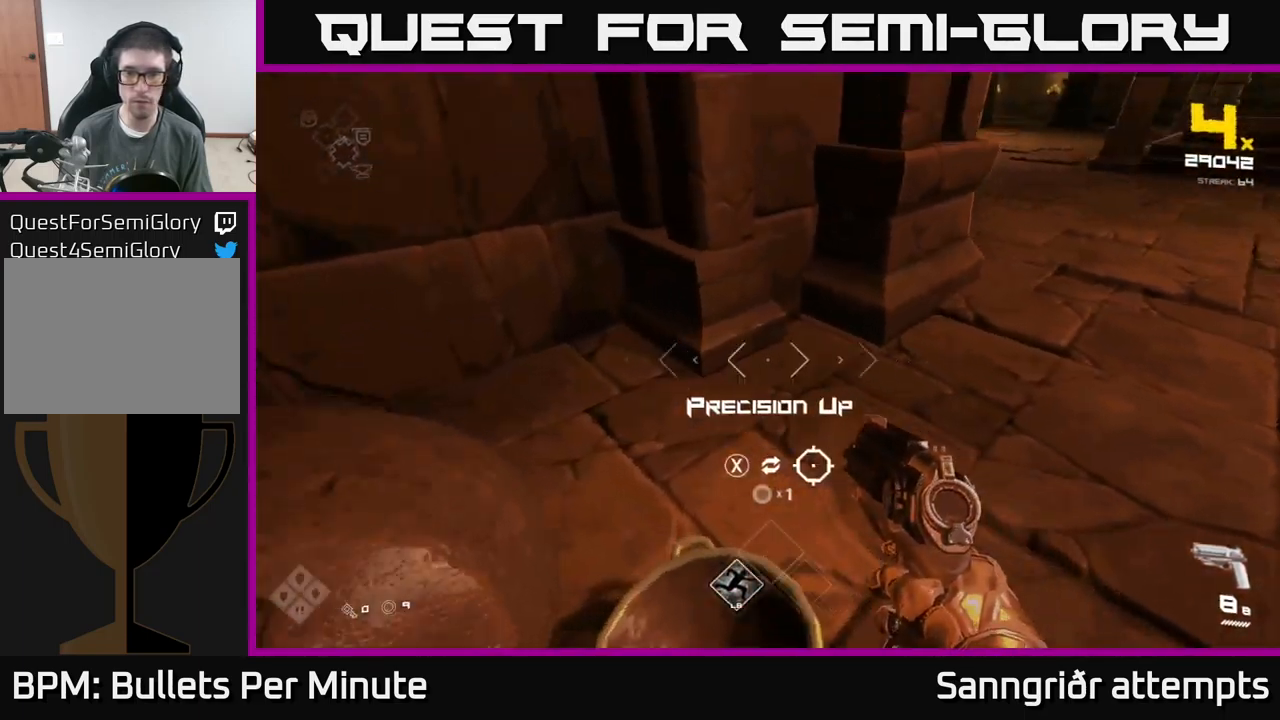
{"buttons": [], "left_stick": "right", "right_stick": "center", "events": [[17, "left_stick", "center"], [34, "X", "down"], [34, "right_stick", "center"], [117, "X", "up"], [217, "left_stick", "right"], [300, "right_stick", "right"], [350, "A", "down"], [367, "right_stick", "center"], [484, "A", "up"]]}
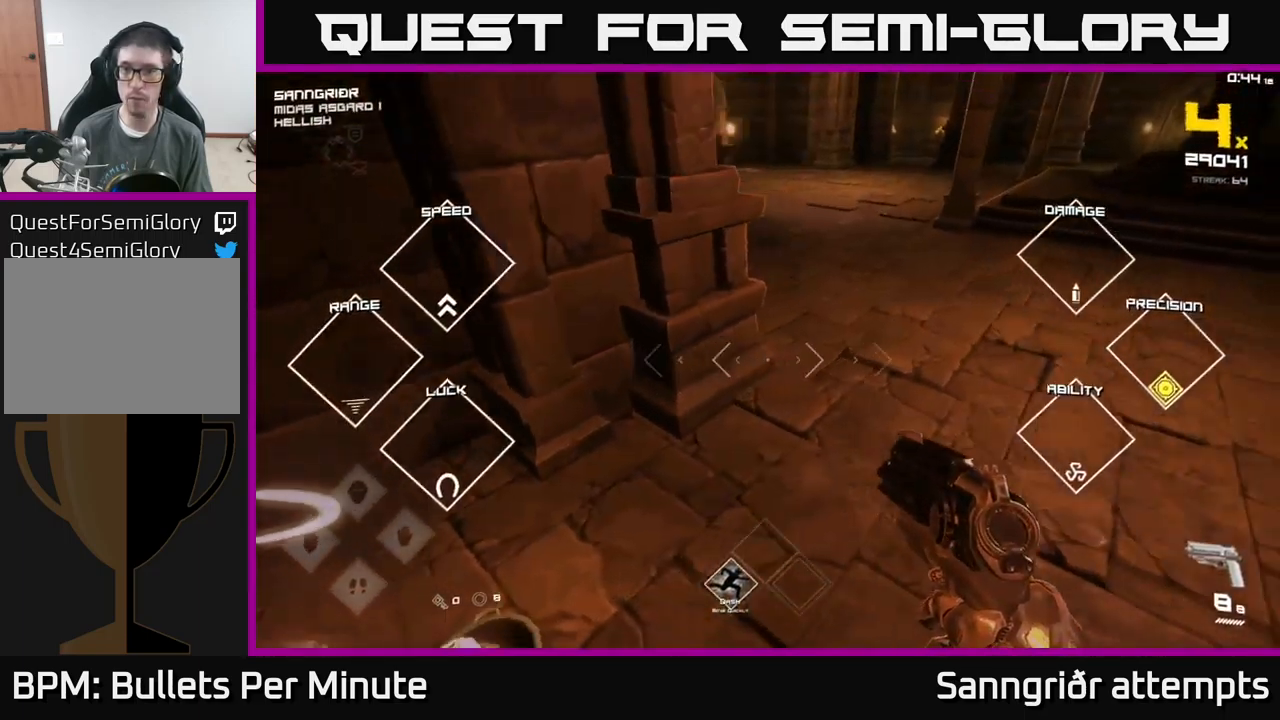
{"buttons": [], "left_stick": "right", "right_stick": "up-right", "events": [[150, "A", "down"], [267, "A", "up"], [384, "right_stick", "right"], [501, "right_stick", "up-right"]]}